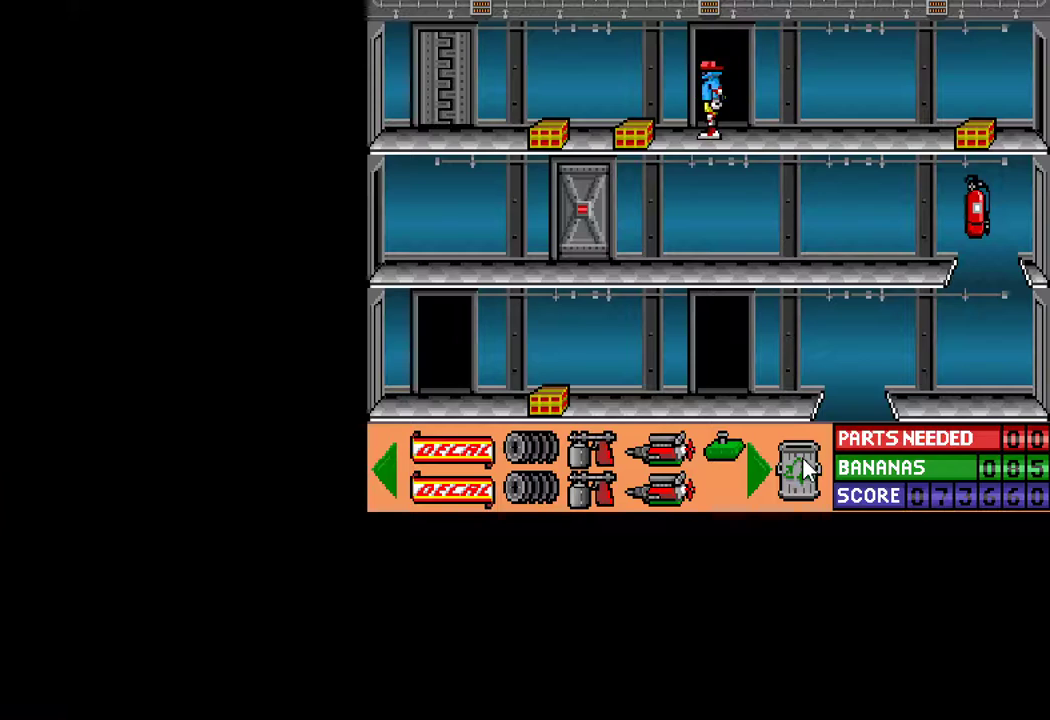
Gameplay with keyboard and mouse; each line is a JSON object with the keys and mouse buttons held at the frame after it. "events" lists presses ("down") and releases ("up") of "ctrl", "down", "escape", "left", "return", "right", "shift", "space", "tab", "up", "mouse_left" and "mouse_right" between this image and that frame as [ms after this image, input, new state], when the widget could be followed in between. "mouse_left", "mouse_right" = the "left", "right" buttons of the "mouse" list. No other keys are recorded. "mouse_move" is the direction in which the mouse moves at that frame (one of eight, or "still"), when it could be read.
{"keys": ["ctrl", "left"], "mouse": [], "mouse_move": "still", "events": [[167, "ctrl", "up"], [167, "left", "up"], [350, "ctrl", "down"], [350, "left", "down"]]}
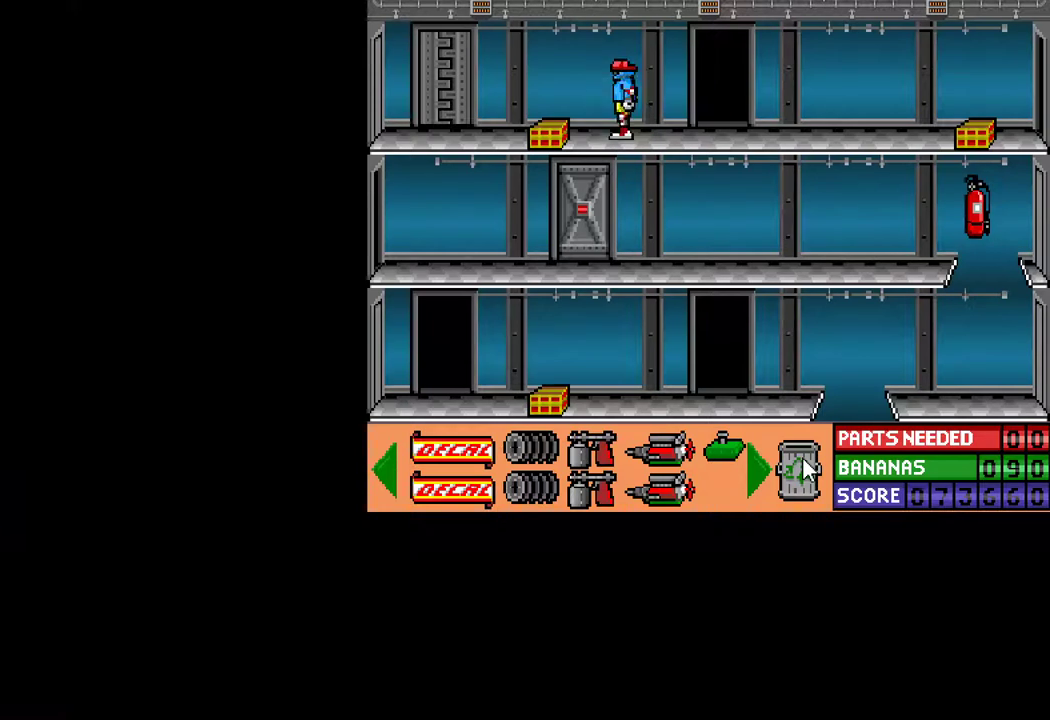
{"keys": ["ctrl", "right"], "mouse": [], "mouse_move": "still", "events": [[133, "ctrl", "up"], [133, "left", "up"], [167, "down", "down"], [267, "down", "up"], [317, "ctrl", "down"], [317, "right", "down"]]}
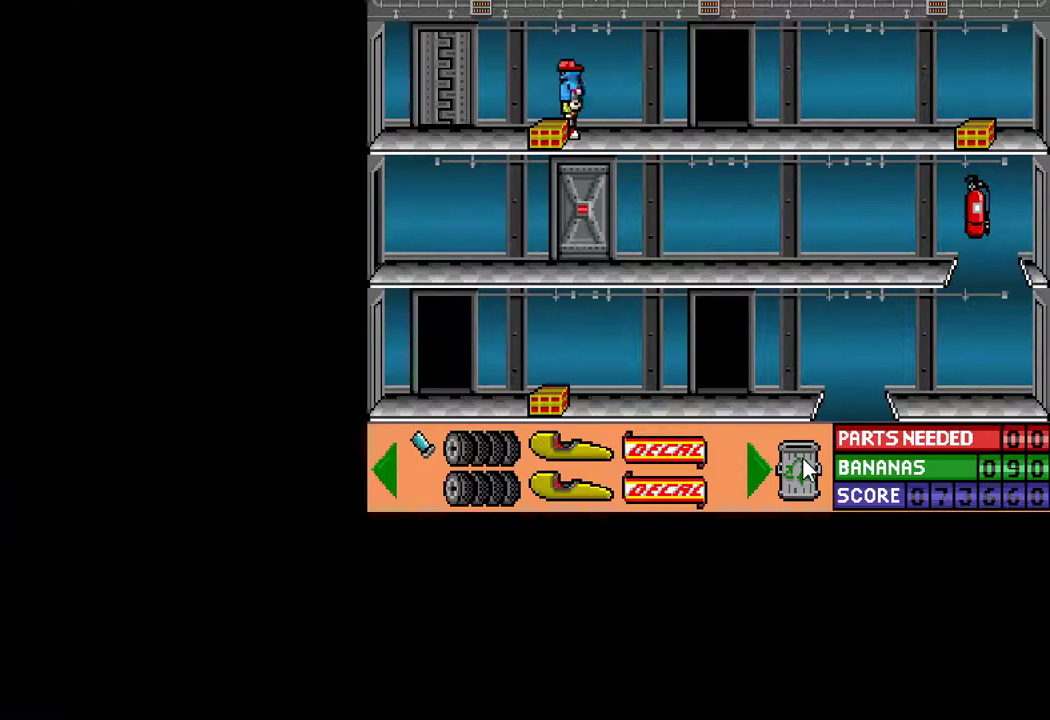
{"keys": ["ctrl", "right", "up"], "mouse": [], "mouse_move": "still", "events": [[100, "up", "down"]]}
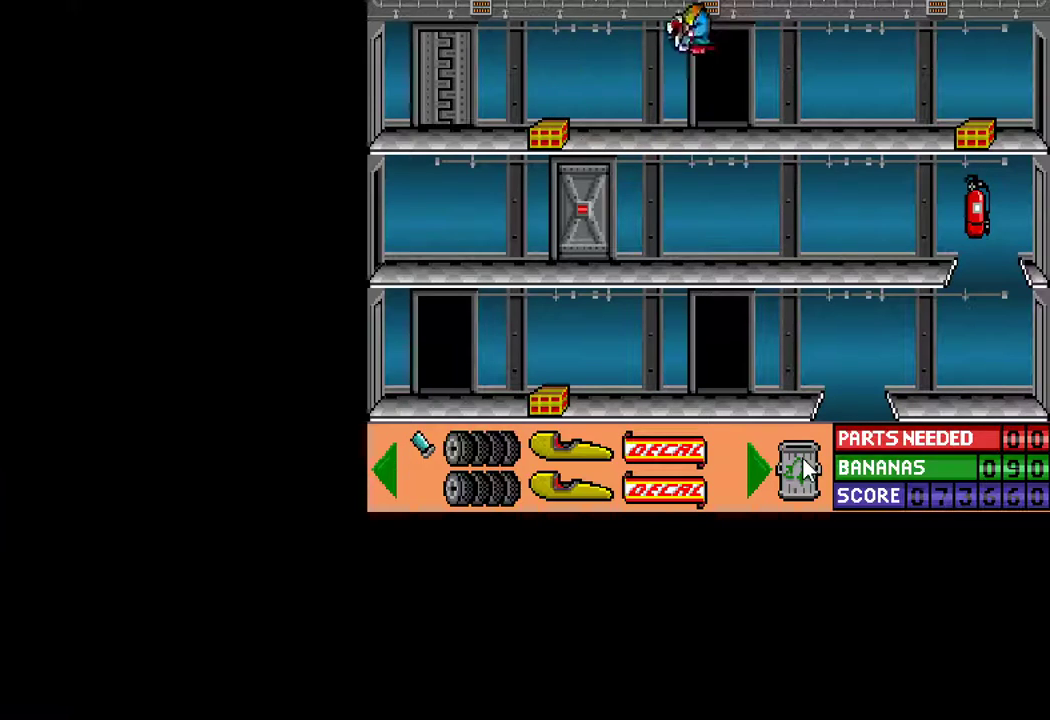
{"keys": ["ctrl", "right", "up"], "mouse": [], "mouse_move": "still", "events": []}
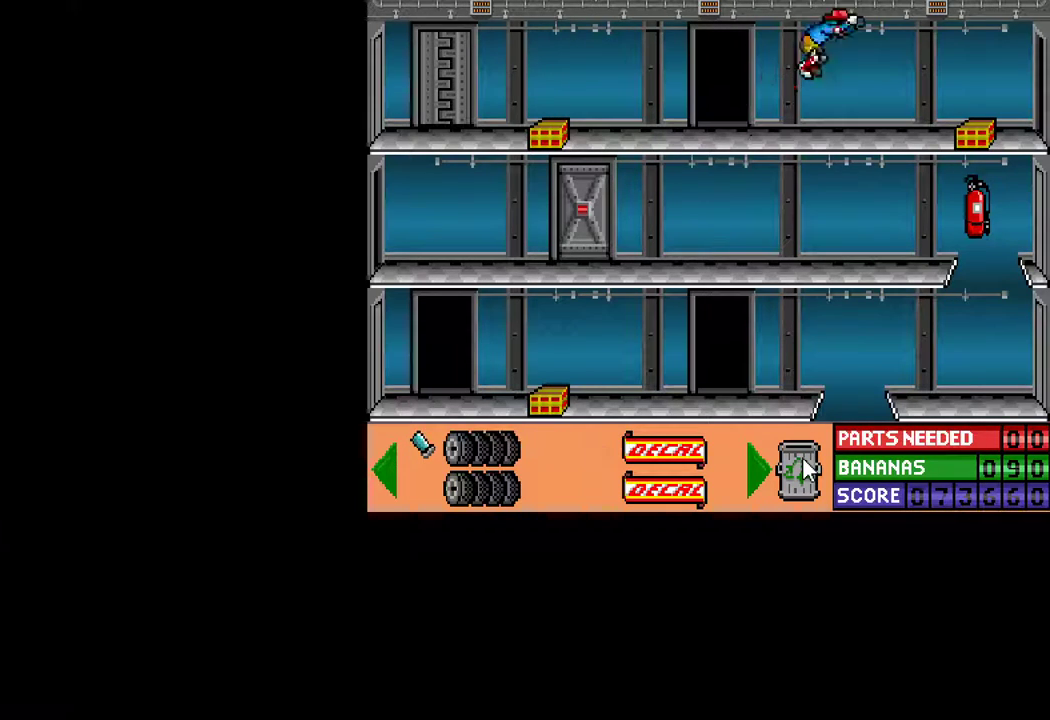
{"keys": ["down"], "mouse": [], "mouse_move": "still", "events": [[183, "up", "up"], [417, "right", "up"], [450, "ctrl", "up"], [500, "down", "down"]]}
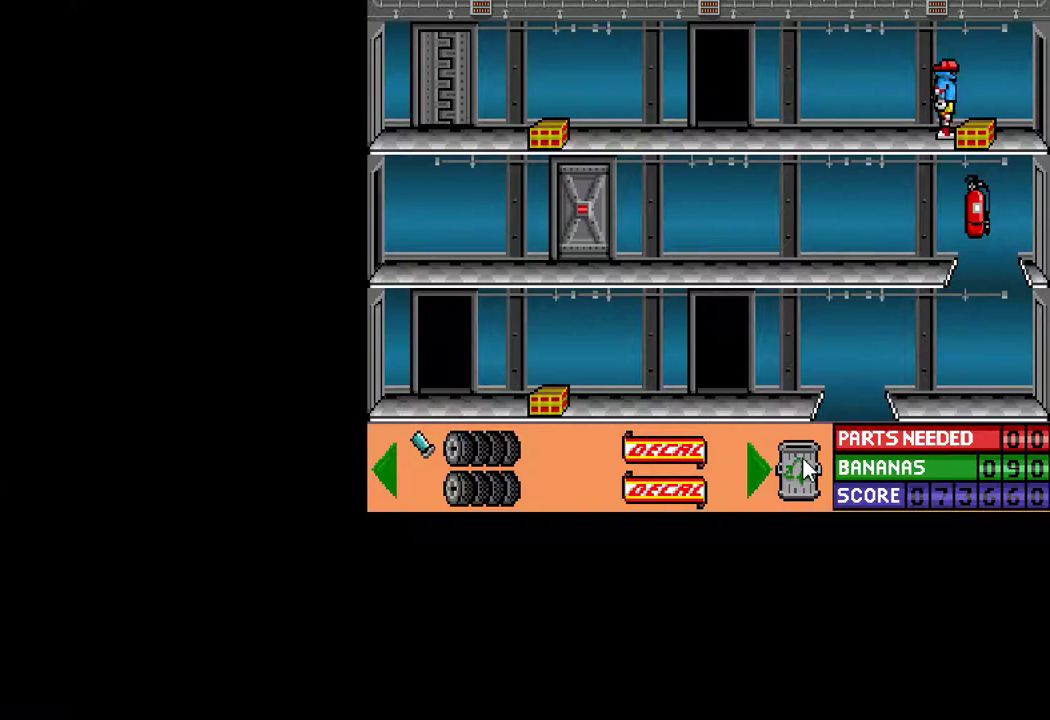
{"keys": ["ctrl", "right"], "mouse": [], "mouse_move": "still", "events": [[100, "down", "up"], [150, "down", "down"], [183, "down", "up"], [467, "ctrl", "down"], [467, "right", "down"]]}
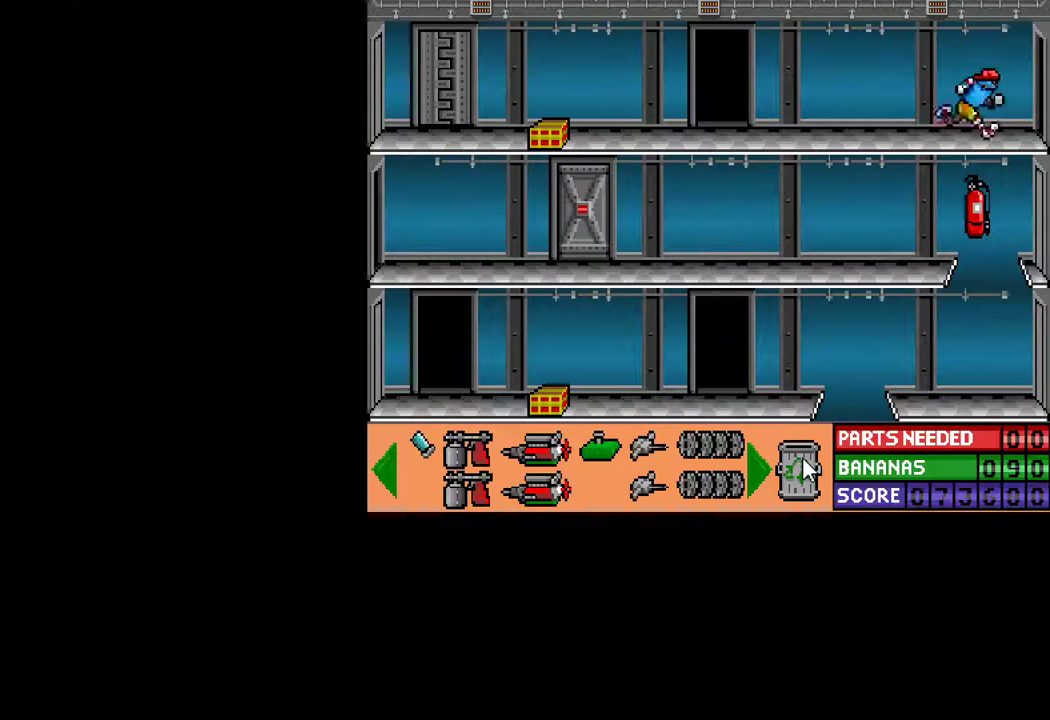
{"keys": [], "mouse": [], "mouse_move": "still", "events": [[350, "ctrl", "up"], [350, "right", "up"]]}
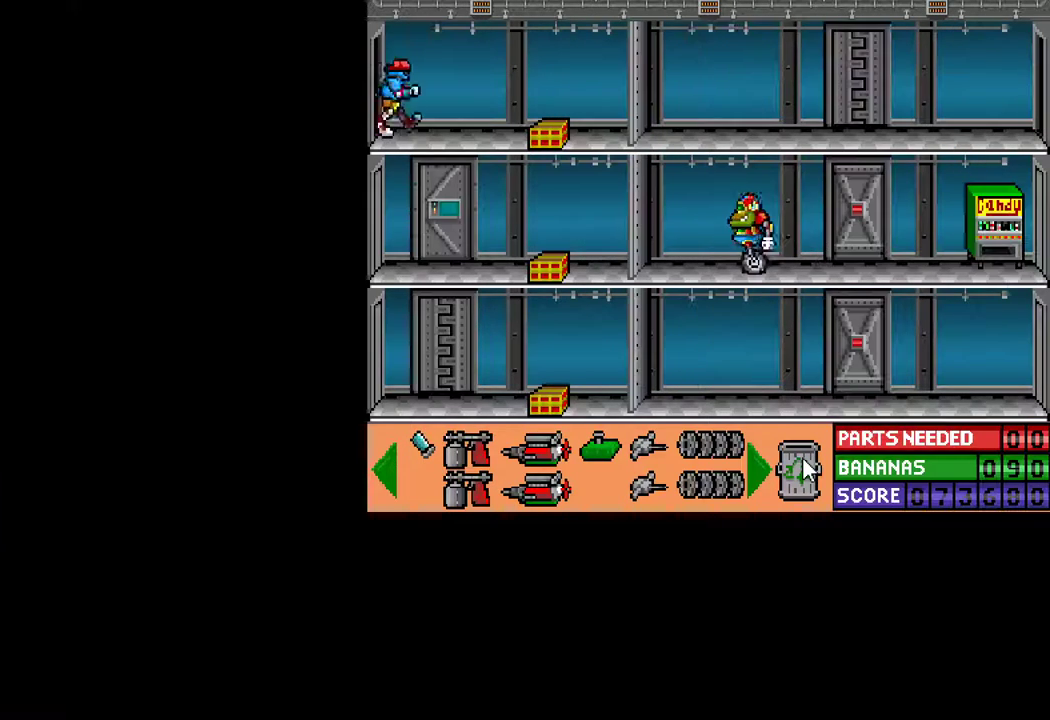
{"keys": [], "mouse": [], "mouse_move": "left", "events": []}
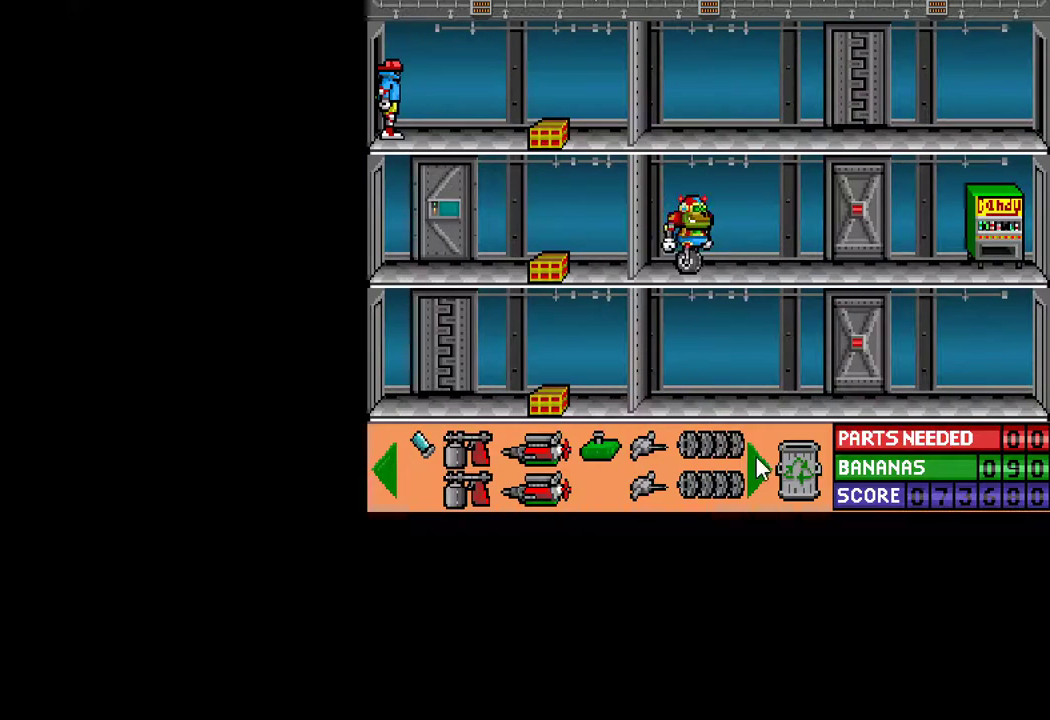
{"keys": [], "mouse": [], "mouse_move": "down-left", "events": []}
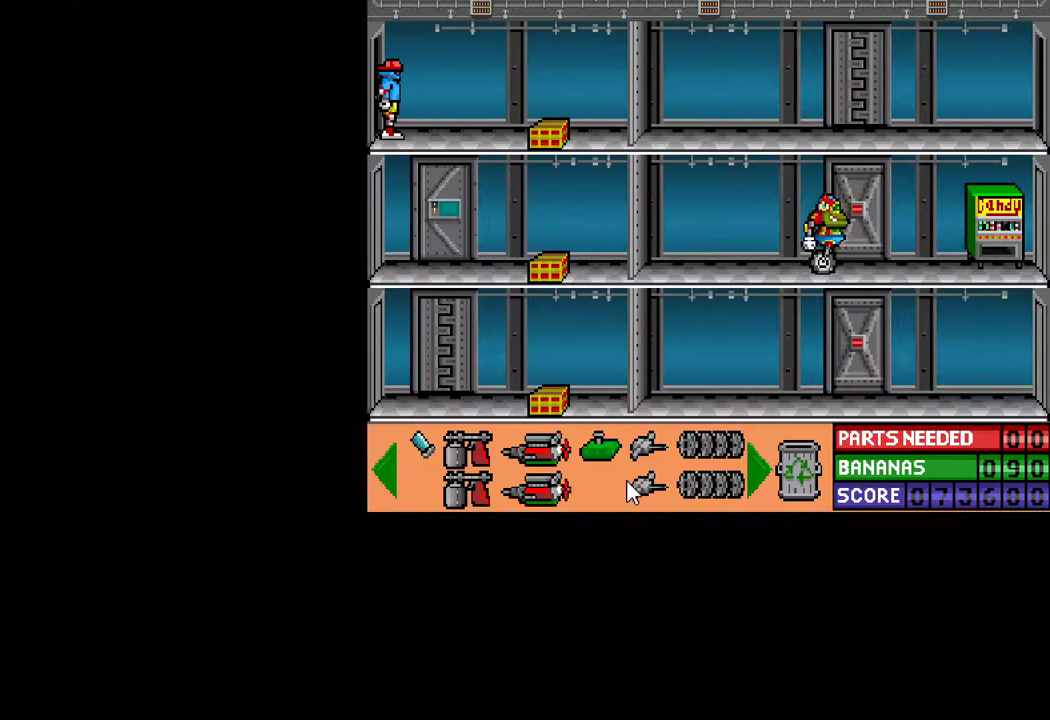
{"keys": [], "mouse": [], "mouse_move": "still", "events": [[117, "mouse_left", "down"], [200, "mouse_left", "up"]]}
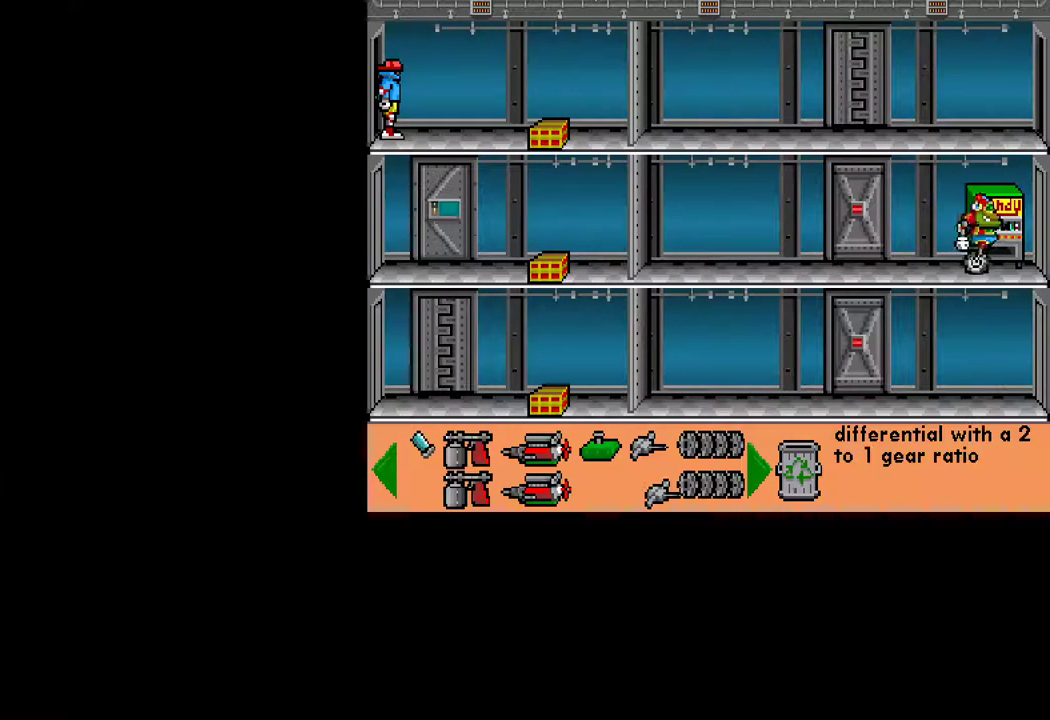
{"keys": ["ctrl", "left"], "mouse": [], "mouse_move": "still", "events": [[33, "mouse_left", "down"], [83, "mouse_left", "up"], [500, "ctrl", "down"], [500, "left", "down"]]}
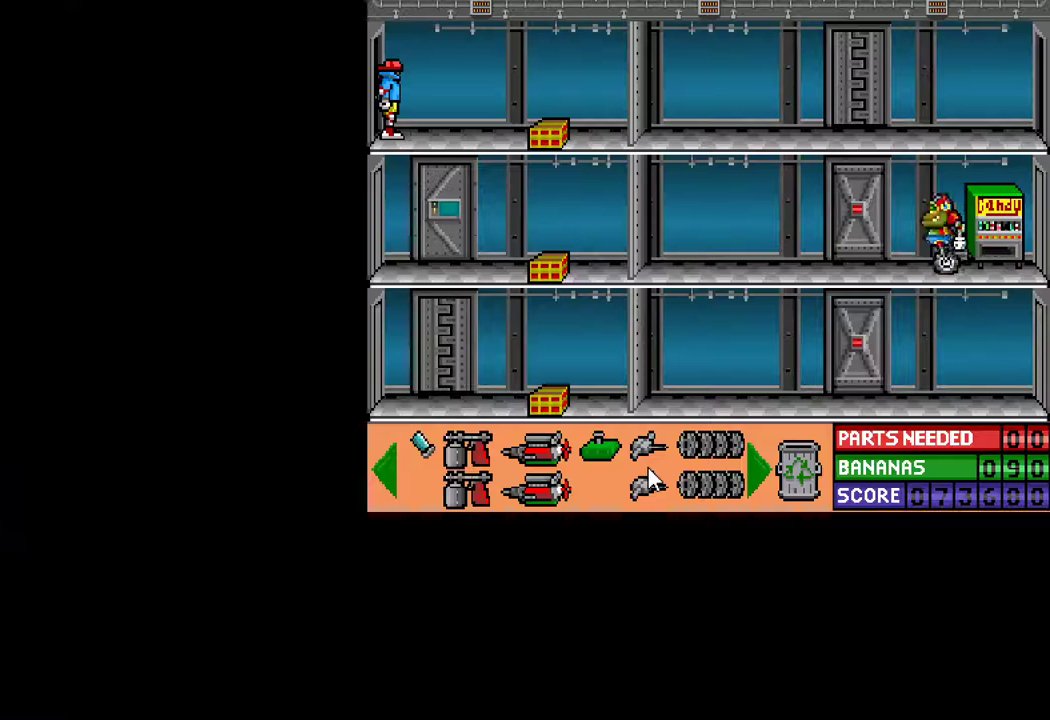
{"keys": ["ctrl", "left"], "mouse": [], "mouse_move": "still", "events": [[283, "left", "up"], [333, "left", "down"]]}
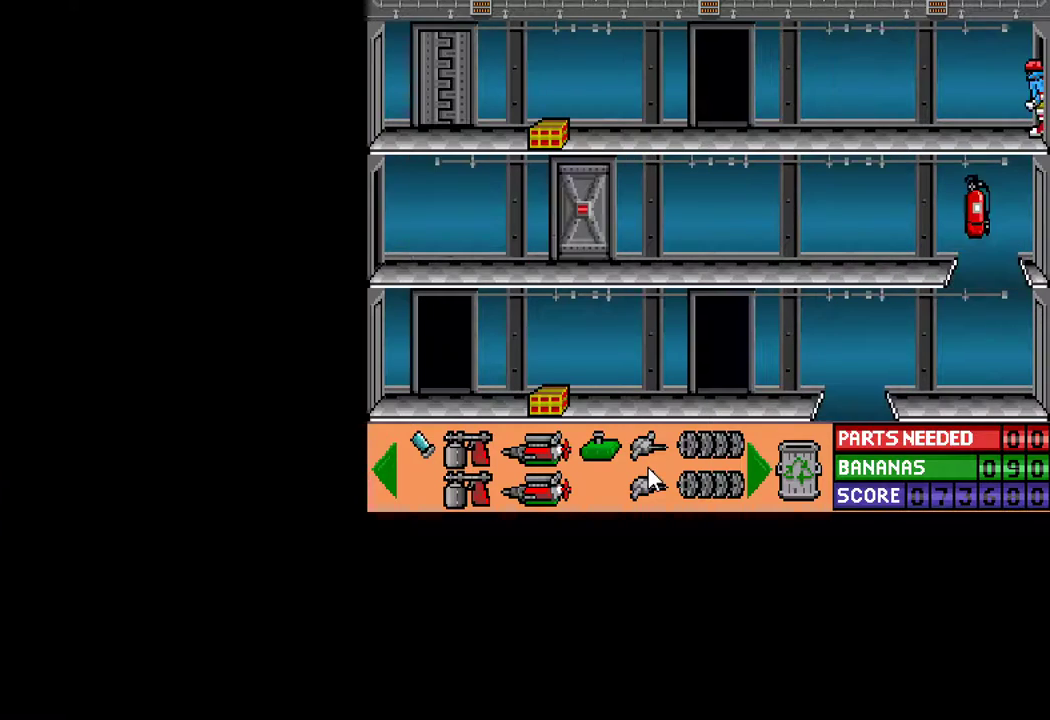
{"keys": ["ctrl", "left", "up"], "mouse": [], "mouse_move": "still", "events": [[400, "up", "down"]]}
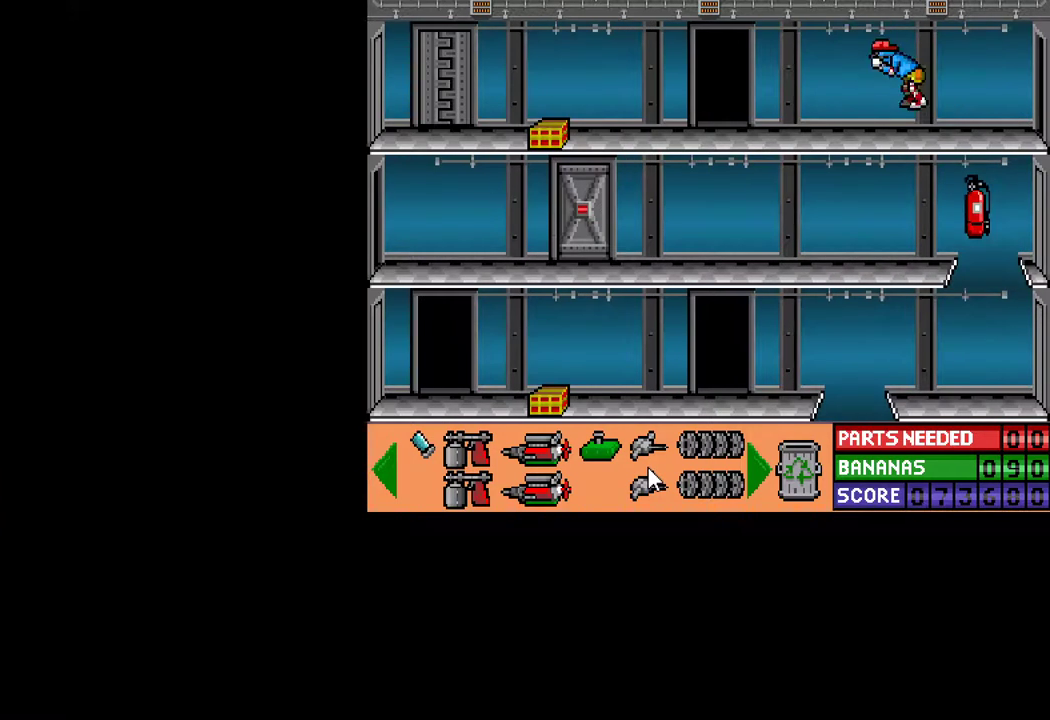
{"keys": ["ctrl", "right"], "mouse": [], "mouse_move": "still", "events": [[33, "up", "up"], [167, "ctrl", "up"], [167, "left", "up"], [267, "ctrl", "down"], [267, "right", "down"]]}
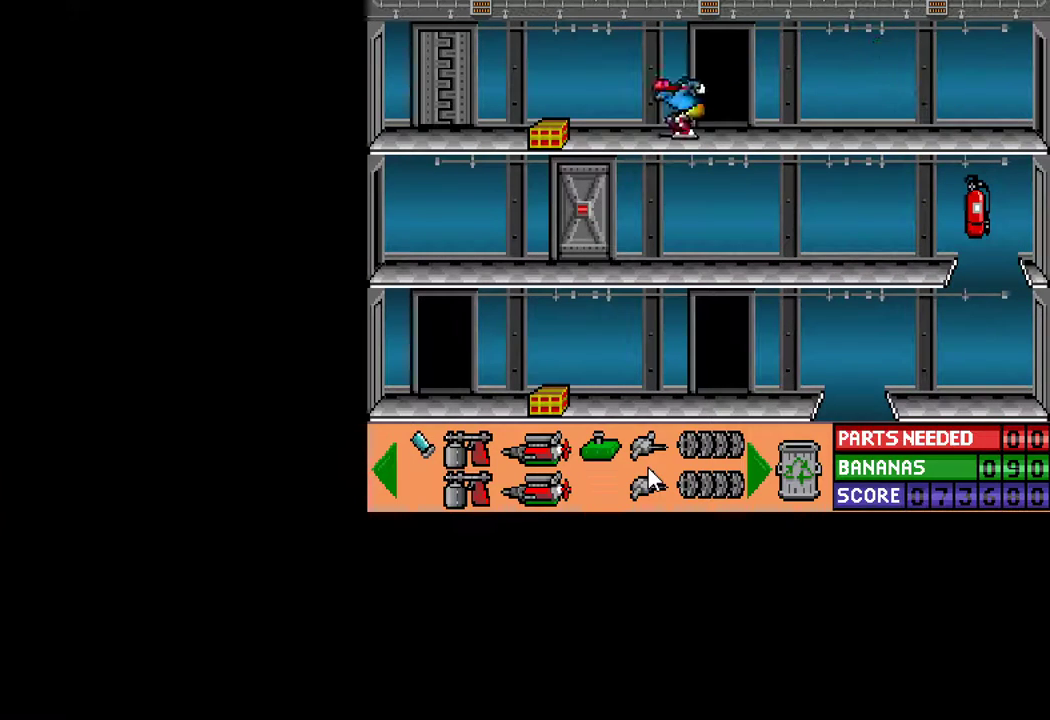
{"keys": [], "mouse": [], "mouse_move": "still", "events": [[467, "ctrl", "up"], [467, "right", "up"]]}
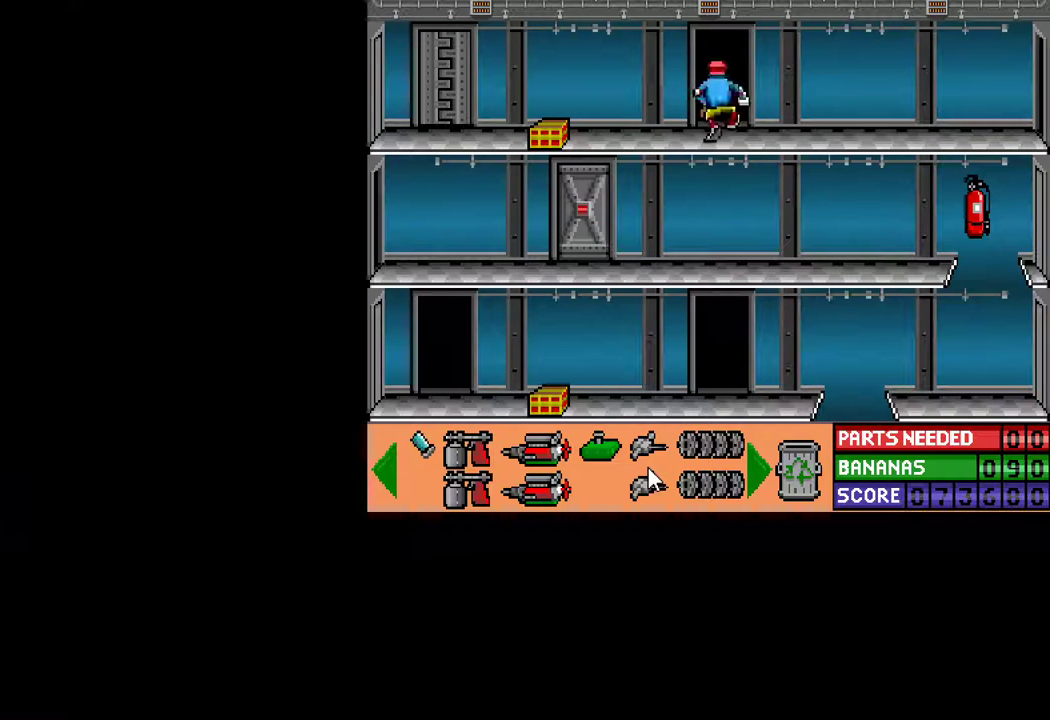
{"keys": [], "mouse": [], "mouse_move": "still", "events": [[17, "up", "down"], [117, "up", "up"]]}
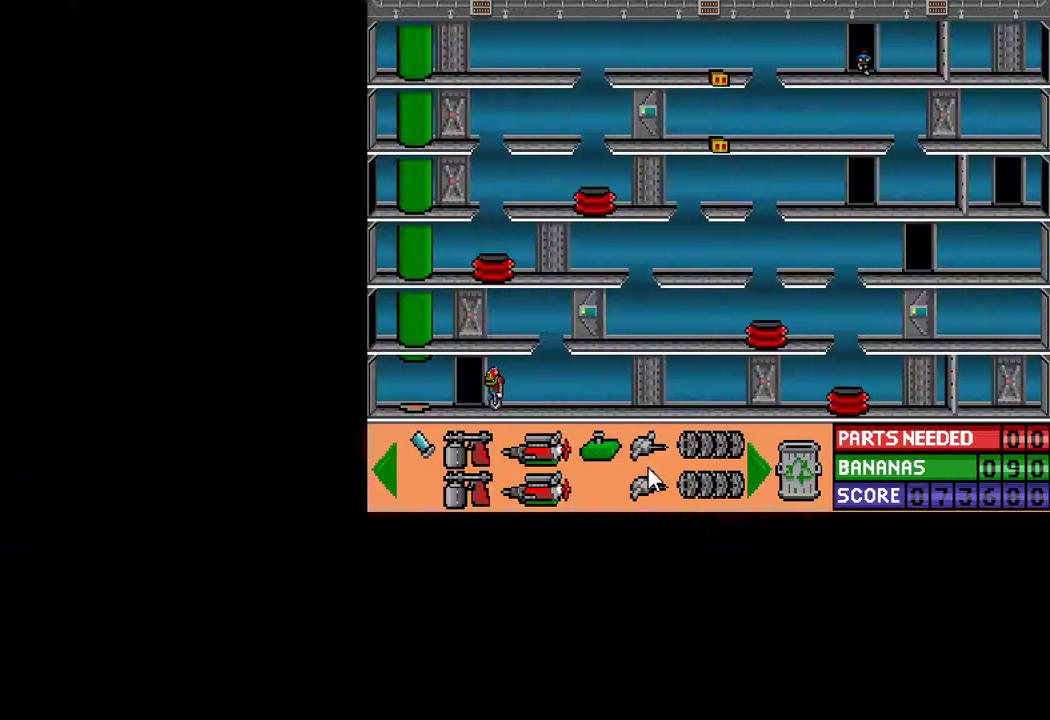
{"keys": [], "mouse": [], "mouse_move": "still", "events": []}
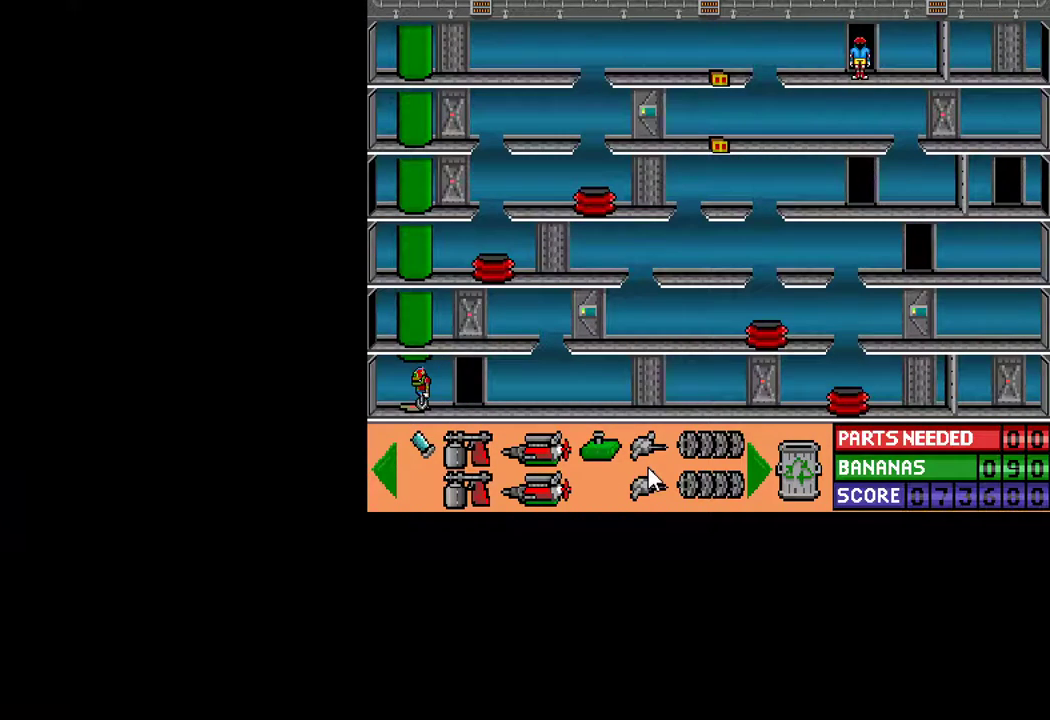
{"keys": ["ctrl", "left"], "mouse": [], "mouse_move": "still", "events": [[50, "ctrl", "down"], [50, "left", "down"]]}
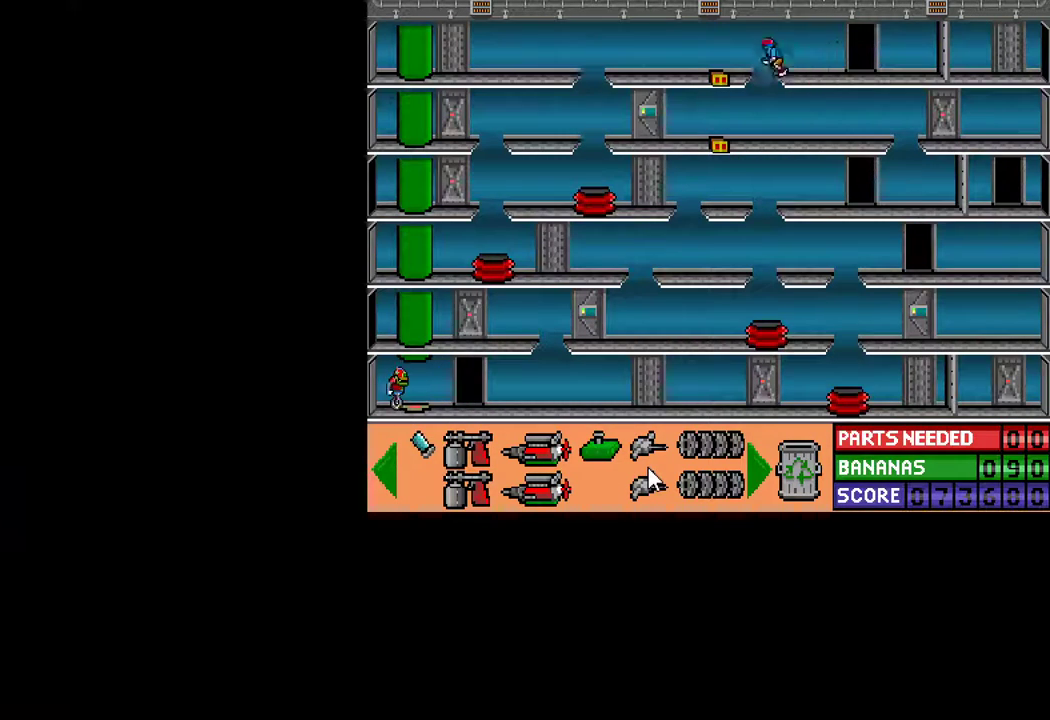
{"keys": ["ctrl", "right"], "mouse": [], "mouse_move": "still", "events": [[67, "ctrl", "up"], [67, "left", "up"], [117, "ctrl", "down"], [117, "right", "down"]]}
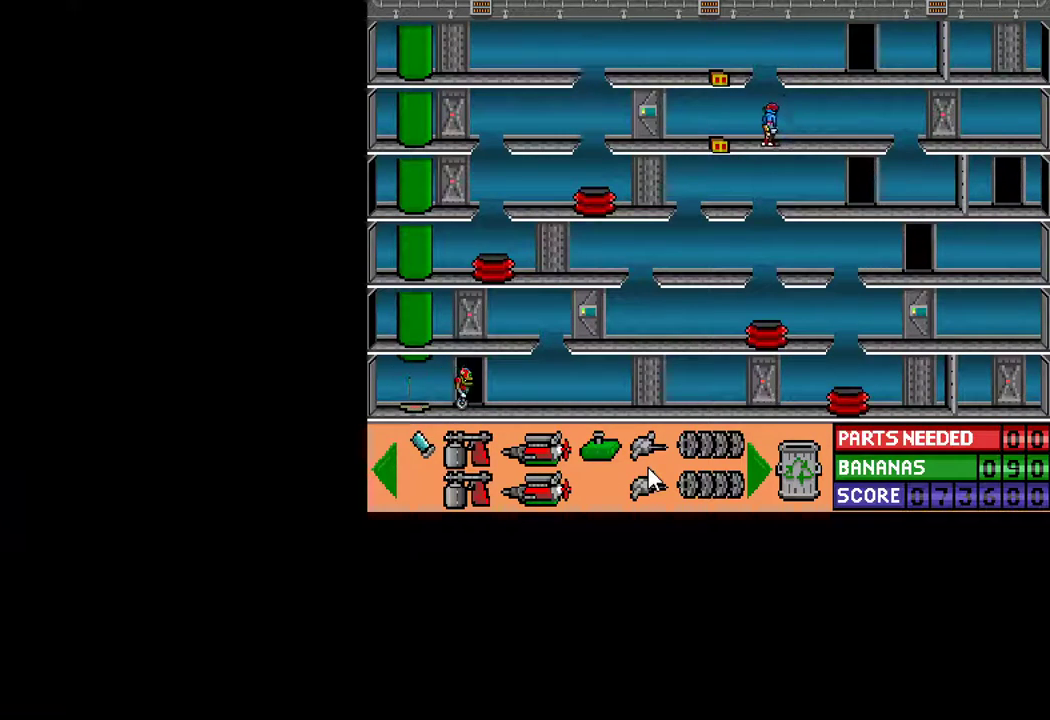
{"keys": ["ctrl", "right"], "mouse": [], "mouse_move": "still", "events": []}
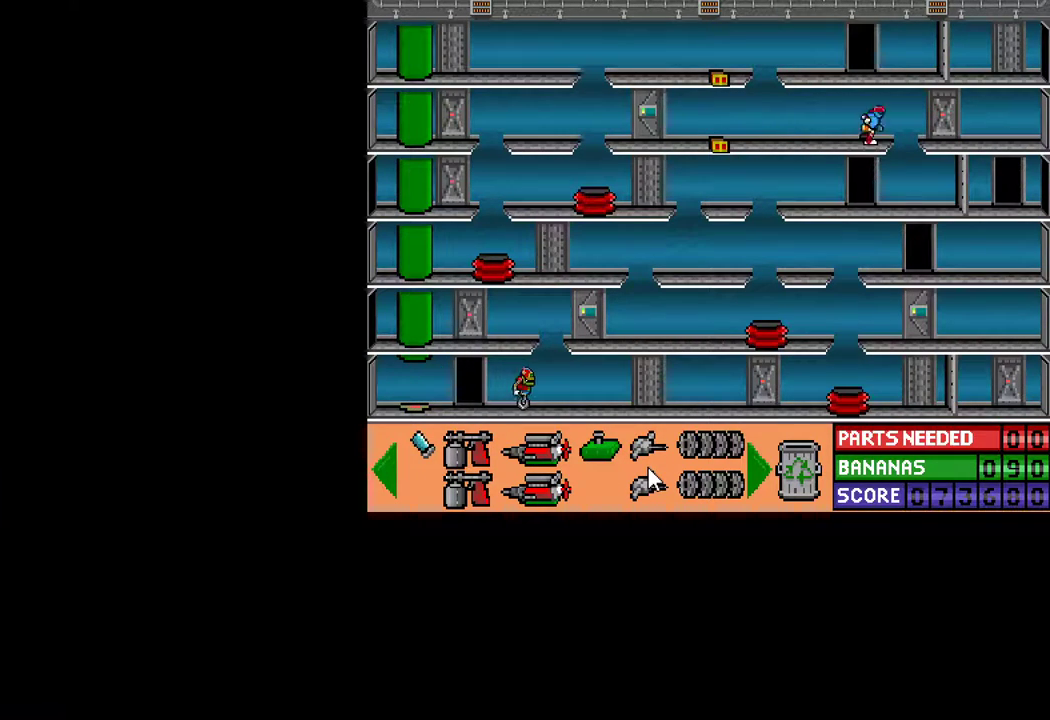
{"keys": ["ctrl", "left"], "mouse": [], "mouse_move": "still", "events": [[233, "right", "up"], [333, "left", "down"]]}
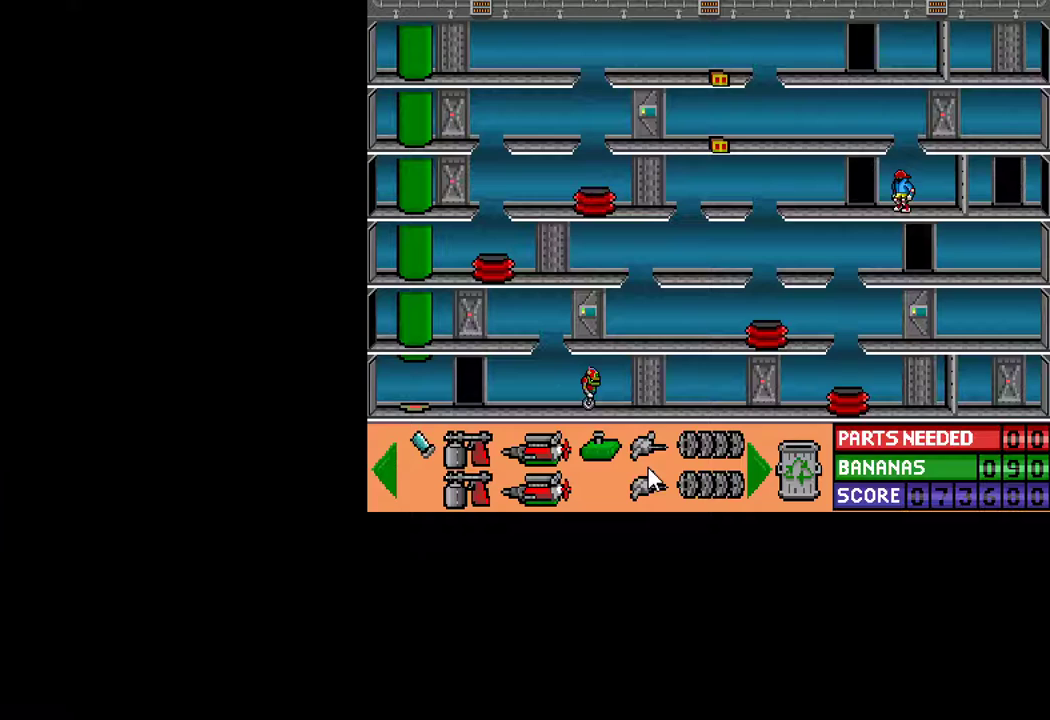
{"keys": ["ctrl", "left", "up"], "mouse": [], "mouse_move": "still", "events": [[433, "up", "down"]]}
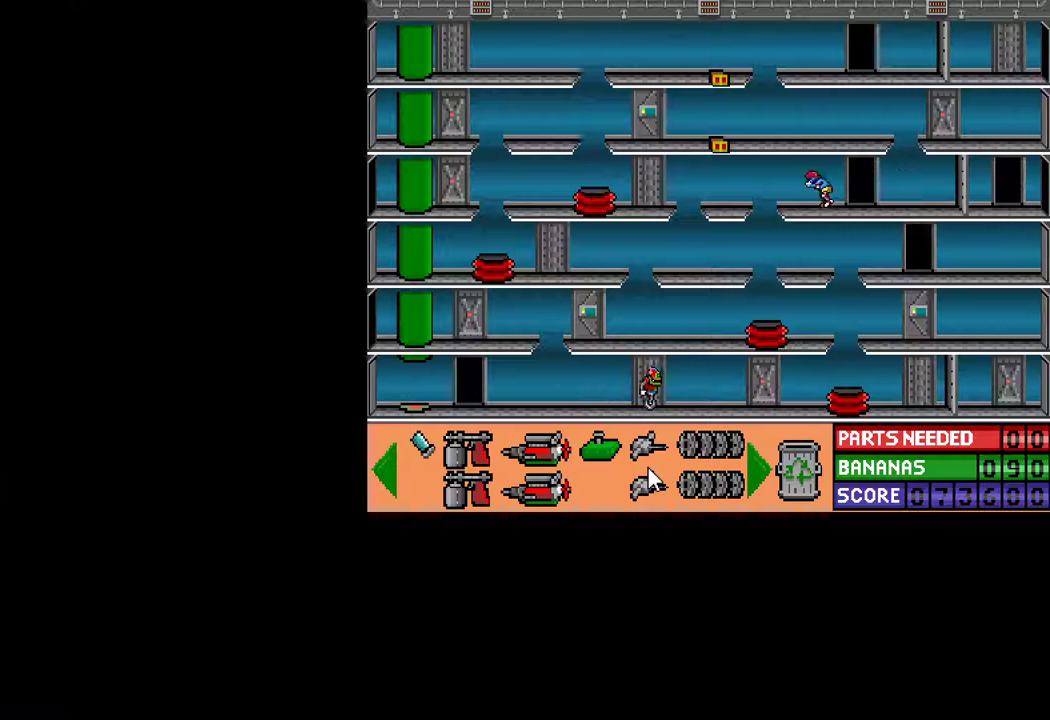
{"keys": ["ctrl", "left"], "mouse": [], "mouse_move": "still", "events": [[33, "up", "up"]]}
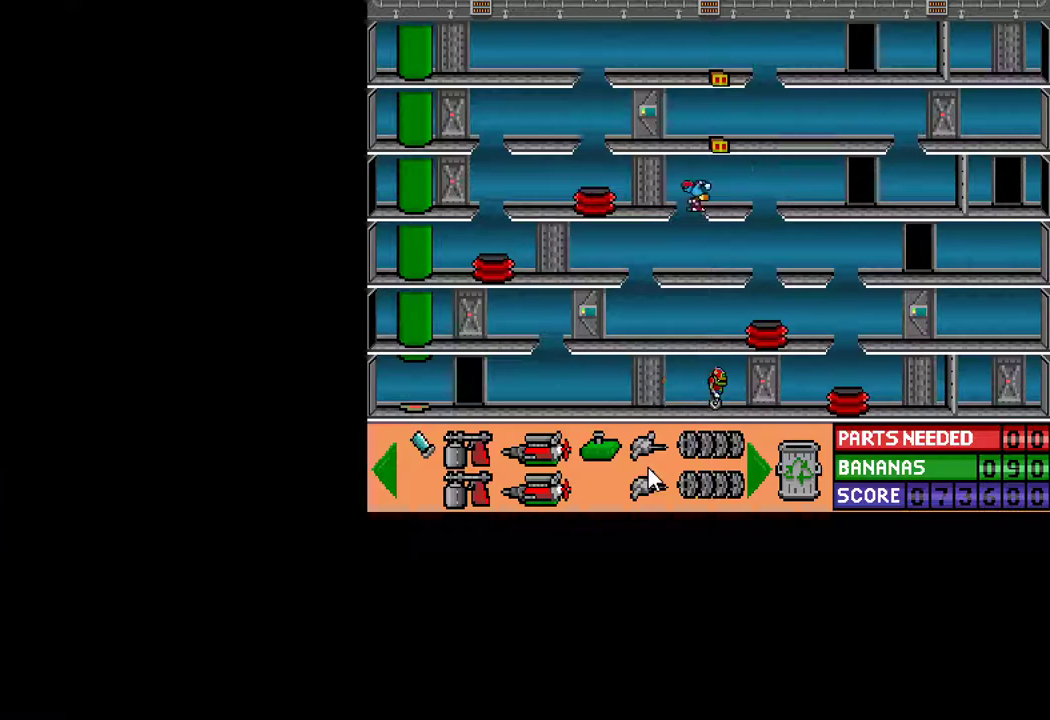
{"keys": ["ctrl", "left"], "mouse": [], "mouse_move": "still", "events": []}
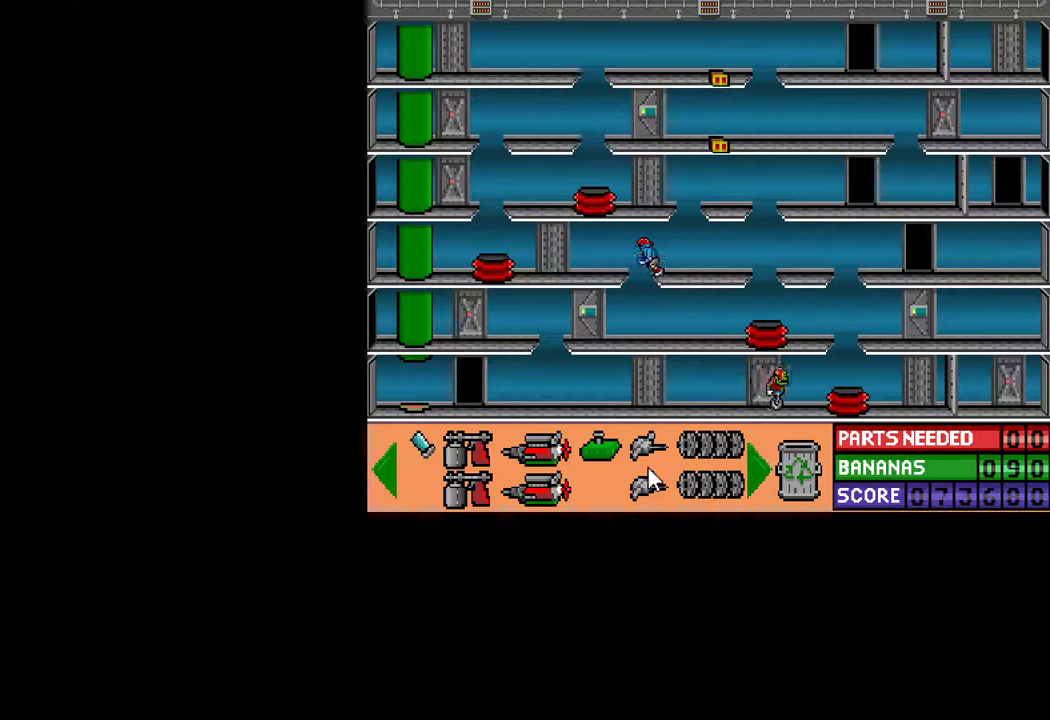
{"keys": ["ctrl", "left"], "mouse": [], "mouse_move": "still", "events": []}
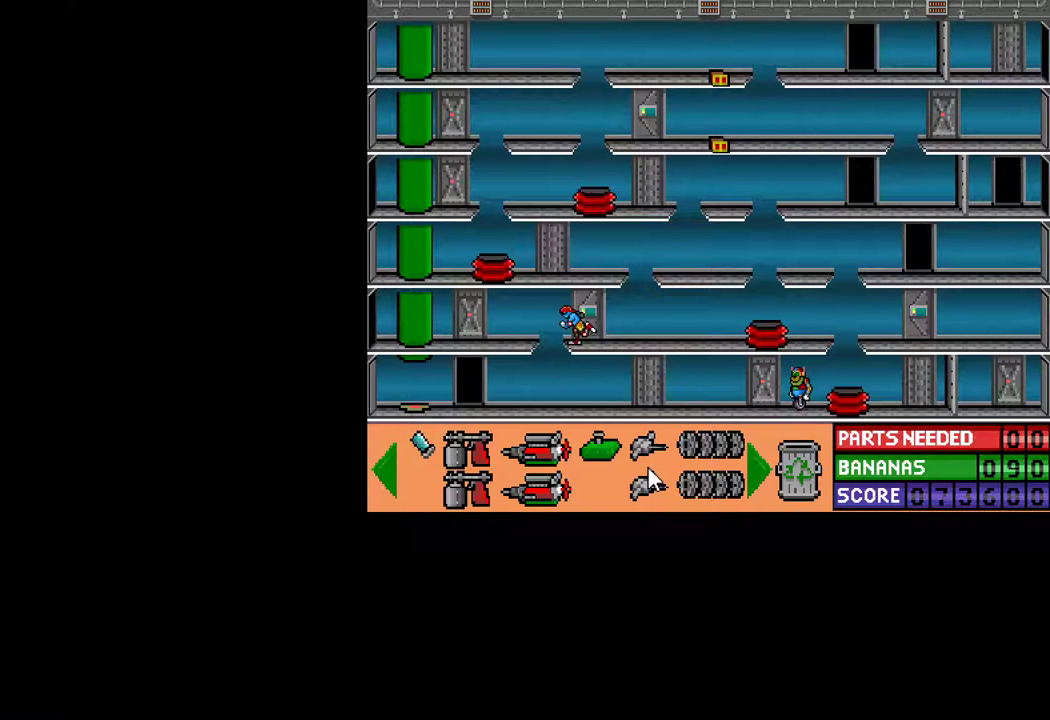
{"keys": ["ctrl", "left"], "mouse": [], "mouse_move": "still", "events": []}
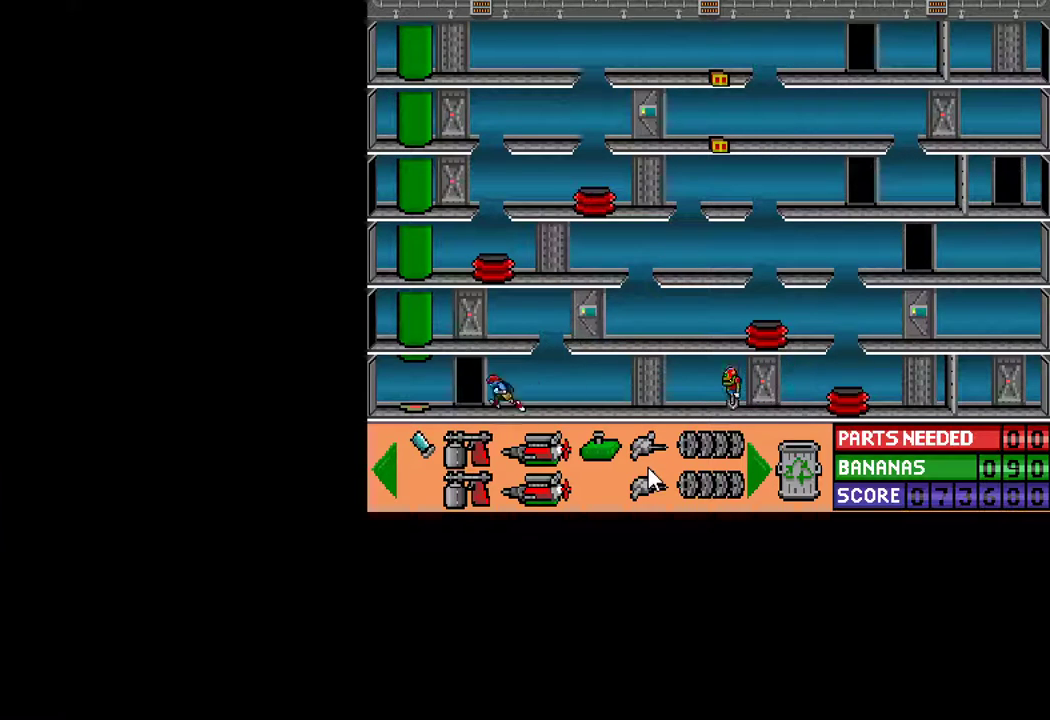
{"keys": ["up"], "mouse": [], "mouse_move": "still", "events": [[417, "left", "up"], [467, "ctrl", "up"], [467, "up", "down"]]}
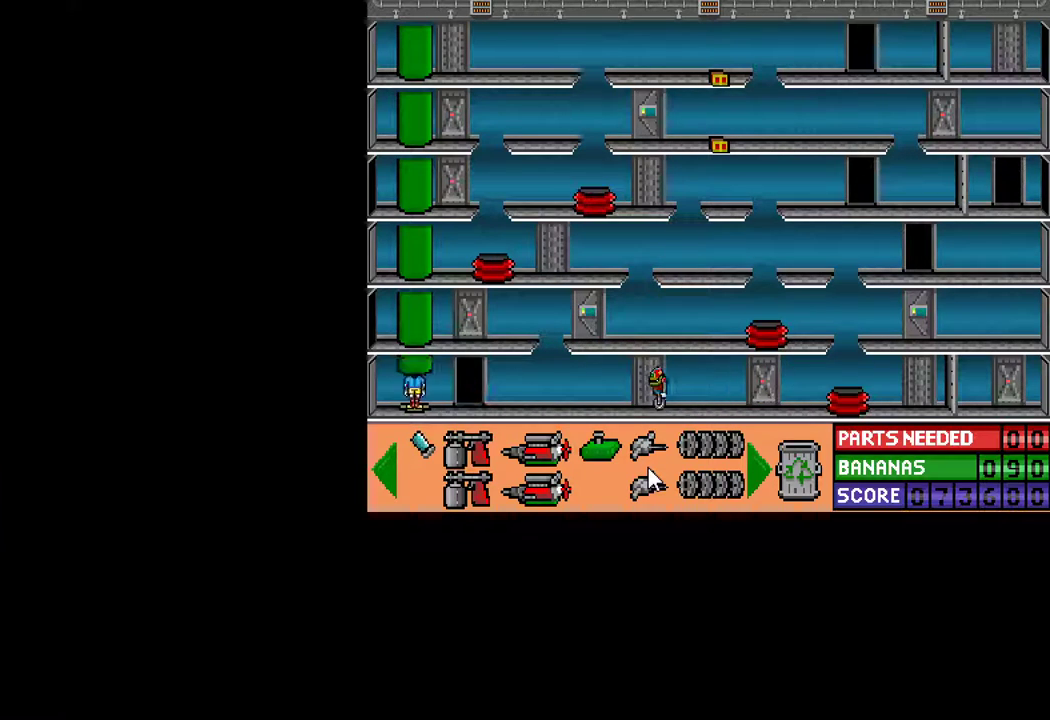
{"keys": [], "mouse": [], "mouse_move": "still", "events": [[67, "up", "up"], [117, "up", "down"], [150, "up", "up"]]}
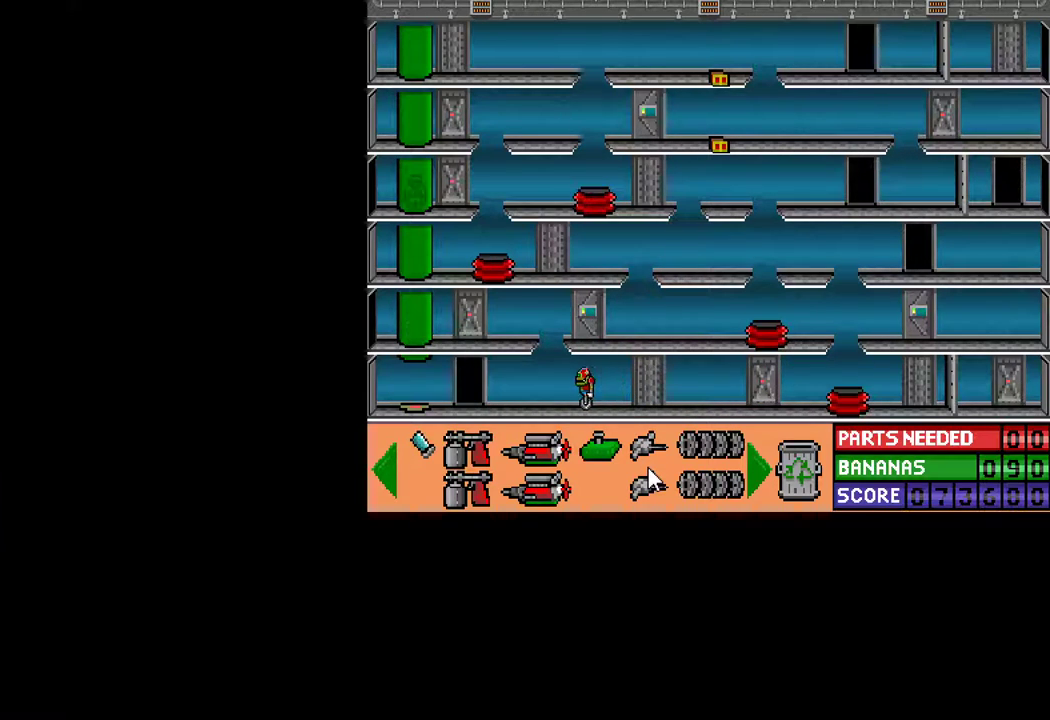
{"keys": [], "mouse": [], "mouse_move": "left", "events": []}
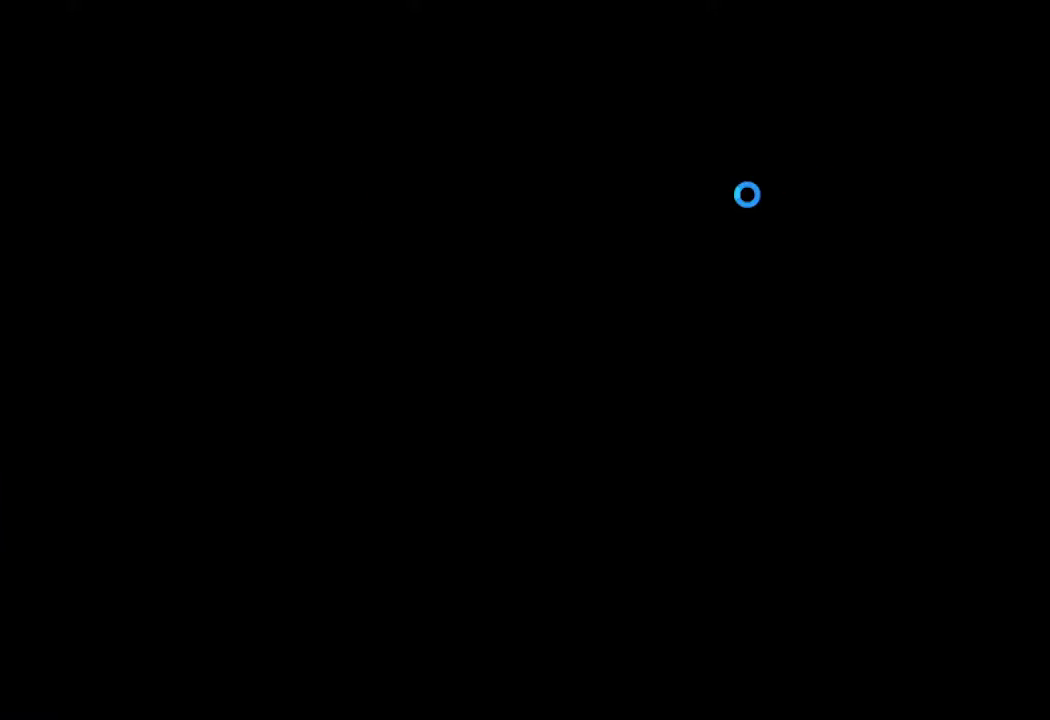
{"keys": [], "mouse": [], "mouse_move": "still", "events": []}